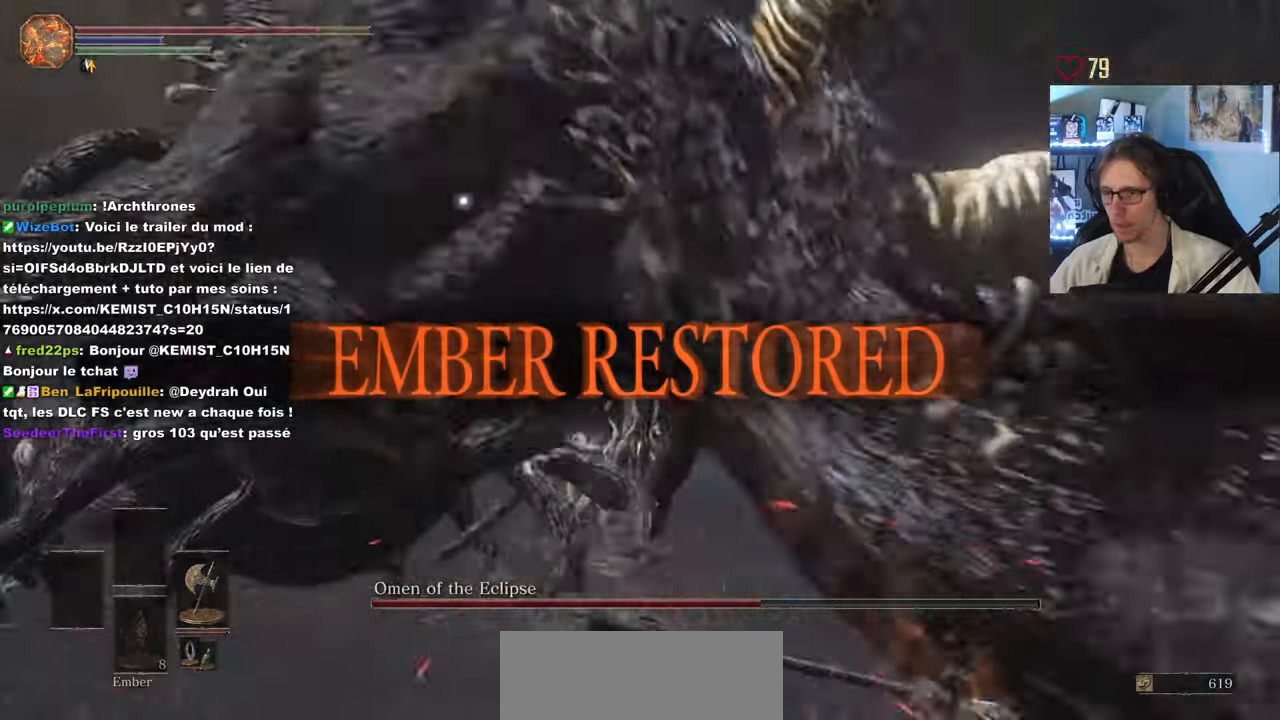
Gameplay with keyboard and mouse; each line is a JSON object with the keys and mouse buttons held at the frame after it. "events" lists presses ("down") and releases ("up") of "0", "1", "2", "3", "4", "a", "alt", "ctrl", "d", "down", "e", "f", "g", "left", "q", "r", "return", "right", "s", "shift", "space", "tab", "up", "z", "mouse_left", "mouse_wheel", "mouse_right", "mouse_mb4" and "mouse_mb5" between this image and that frame as [ms after this image, input, new state], when the widget could be followed in between. "mouse_left", "mouse_wheel", "mouse_right", "mouse_mb4", "mouse_mb5" = the "left", "wheel", "right", "mb4", "mb5" buttons of the "mouse" list. No other keys are recorded. "wheel" means that the mouse wheel is clicked or scrolled. Not read: mouse_move.
{"keys": ["z"], "mouse": [], "events": [[350, "space", "up"]]}
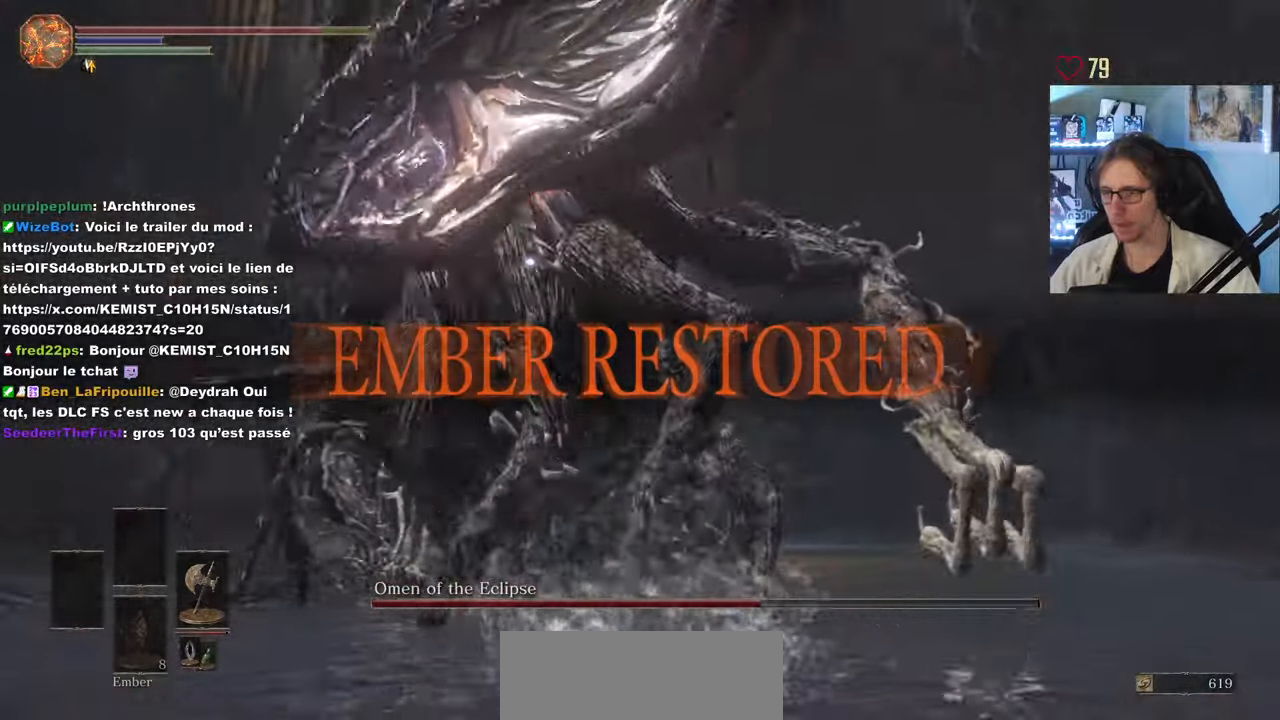
{"keys": ["d", "z"], "mouse": [], "events": [[83, "d", "down"], [83, "space", "down"], [183, "space", "up"], [233, "space", "down"], [367, "space", "up"]]}
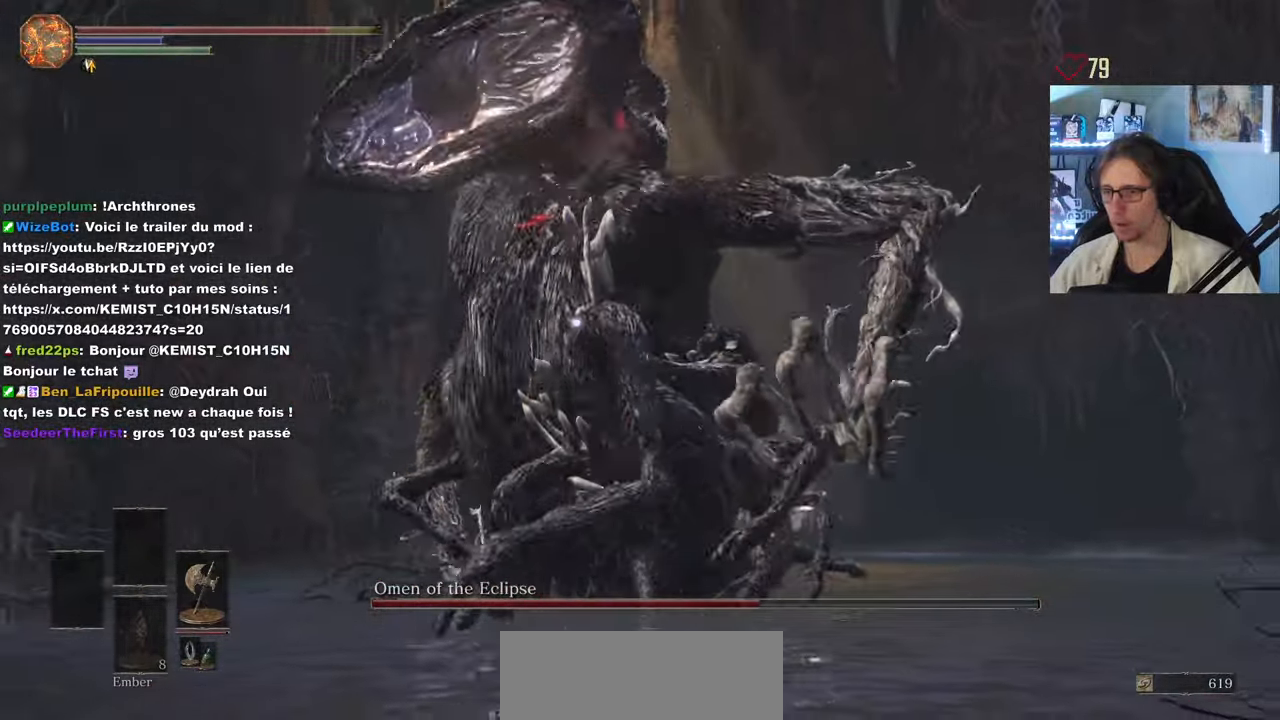
{"keys": ["d", "space", "z"], "mouse": [], "events": [[433, "space", "down"]]}
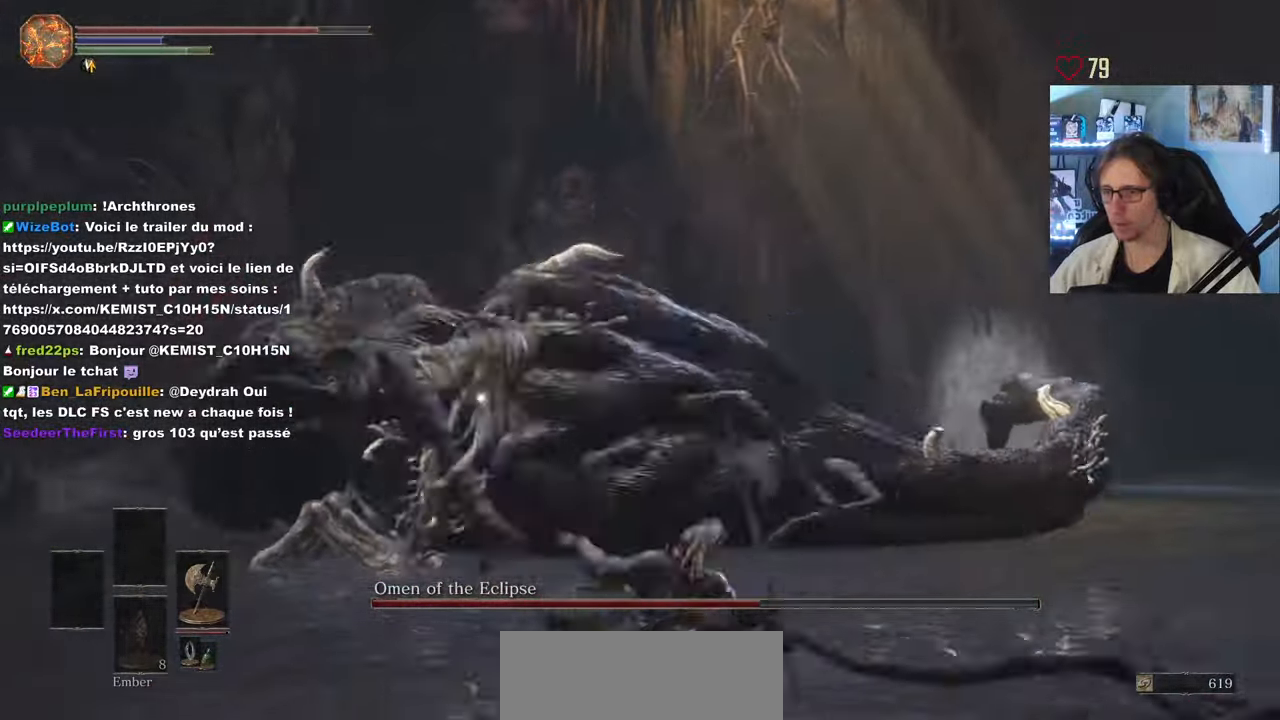
{"keys": ["d", "z"], "mouse": [], "events": [[67, "space", "up"]]}
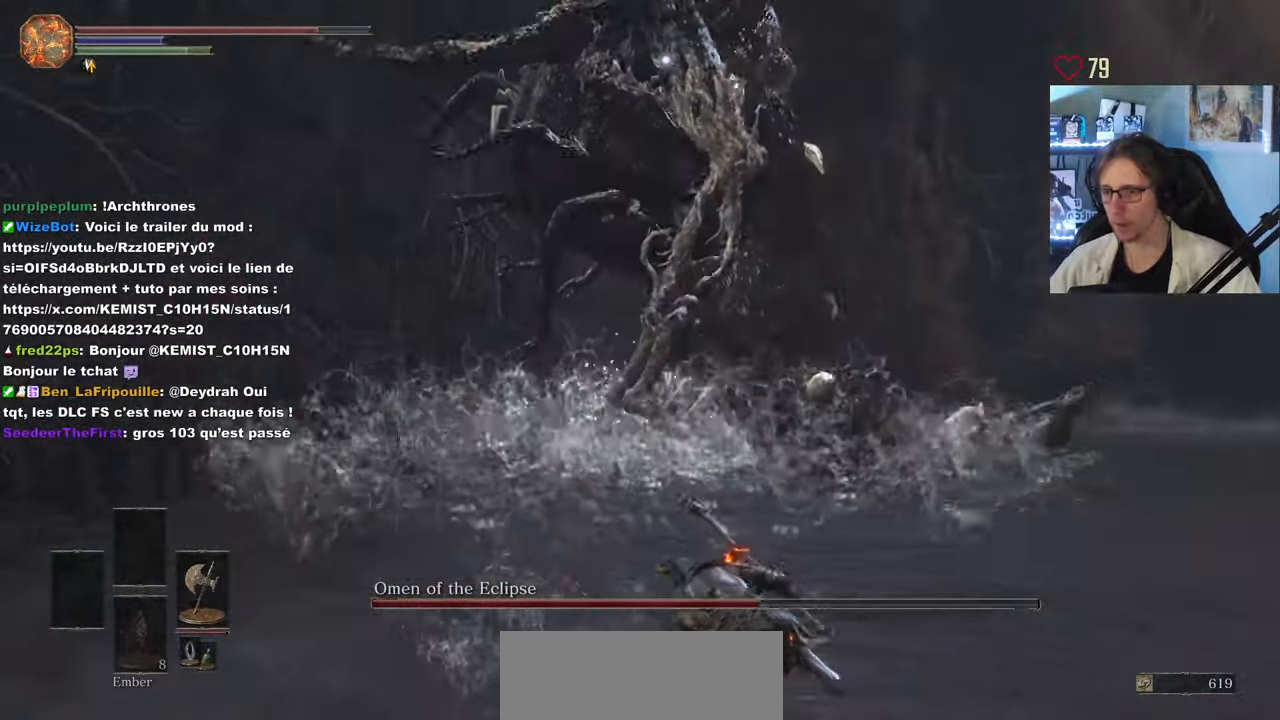
{"keys": ["d", "z"], "mouse": [], "events": [[133, "mouse_wheel", "down"], [233, "mouse_wheel", "up"]]}
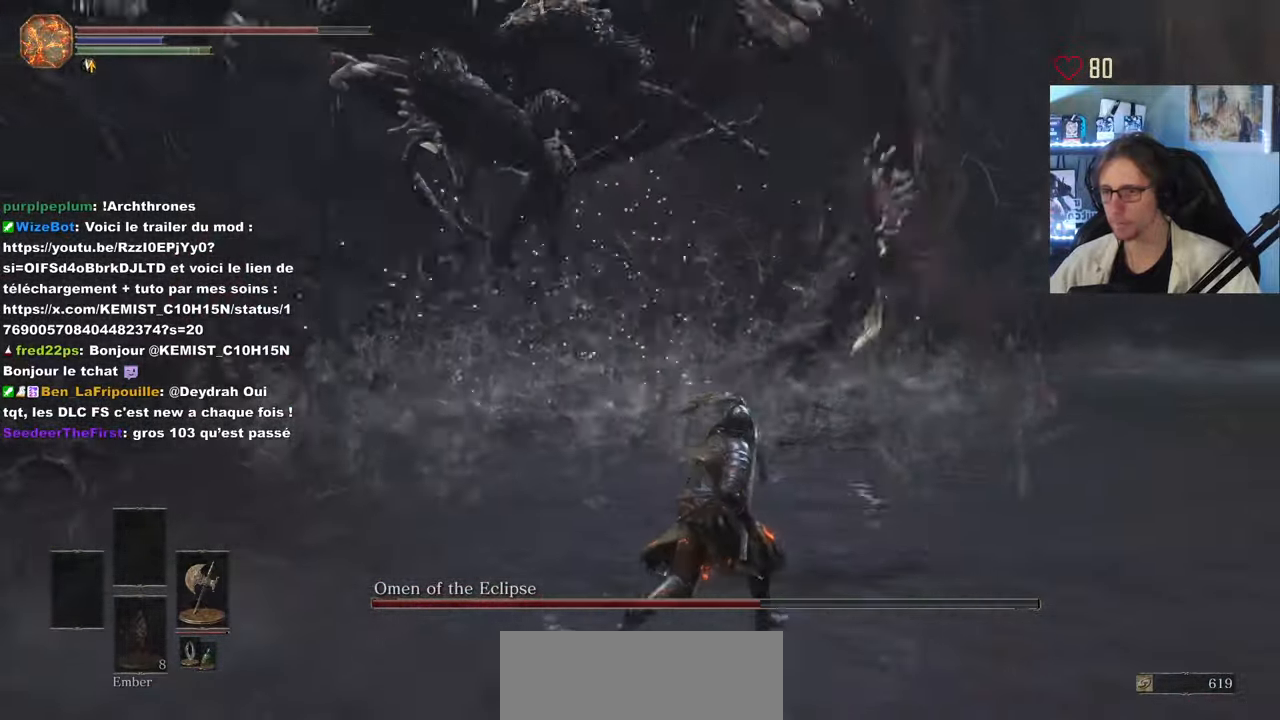
{"keys": ["z"], "mouse": [], "events": [[17, "space", "down"], [100, "space", "up"], [200, "d", "up"]]}
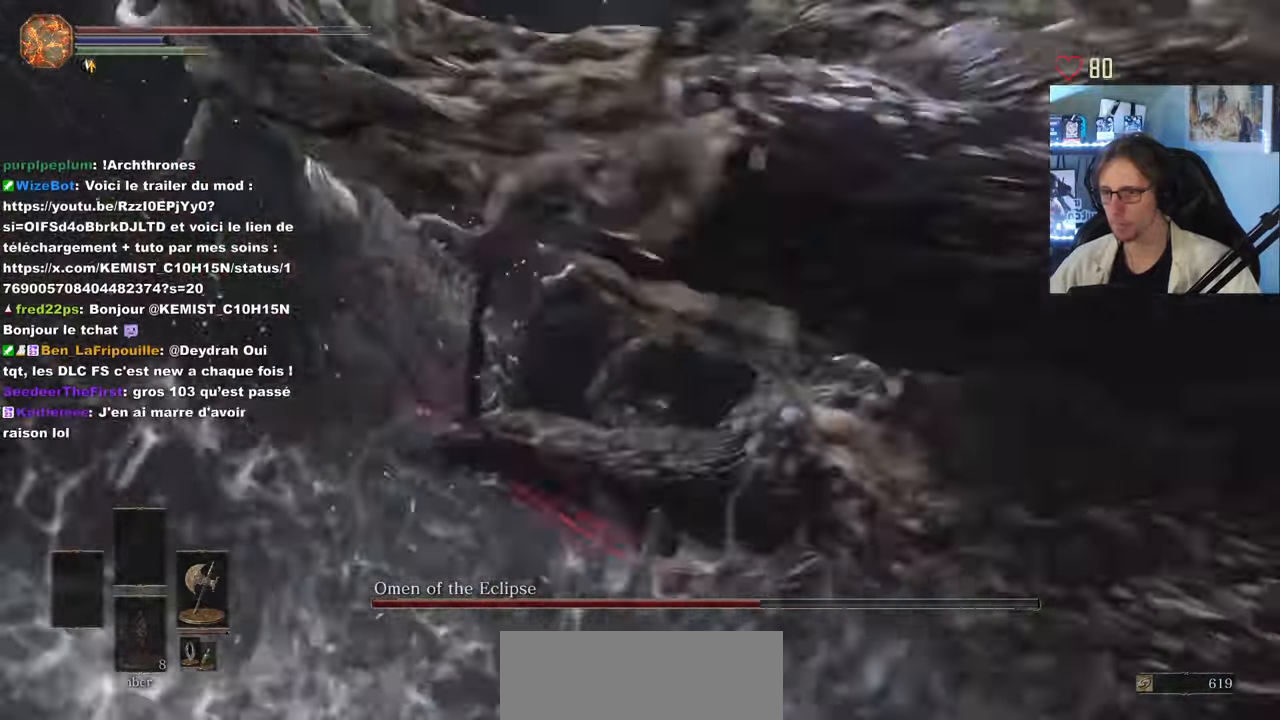
{"keys": ["d", "space", "z"], "mouse": [], "events": [[67, "mouse_wheel", "down"], [167, "mouse_wheel", "up"], [300, "d", "down"], [300, "space", "down"]]}
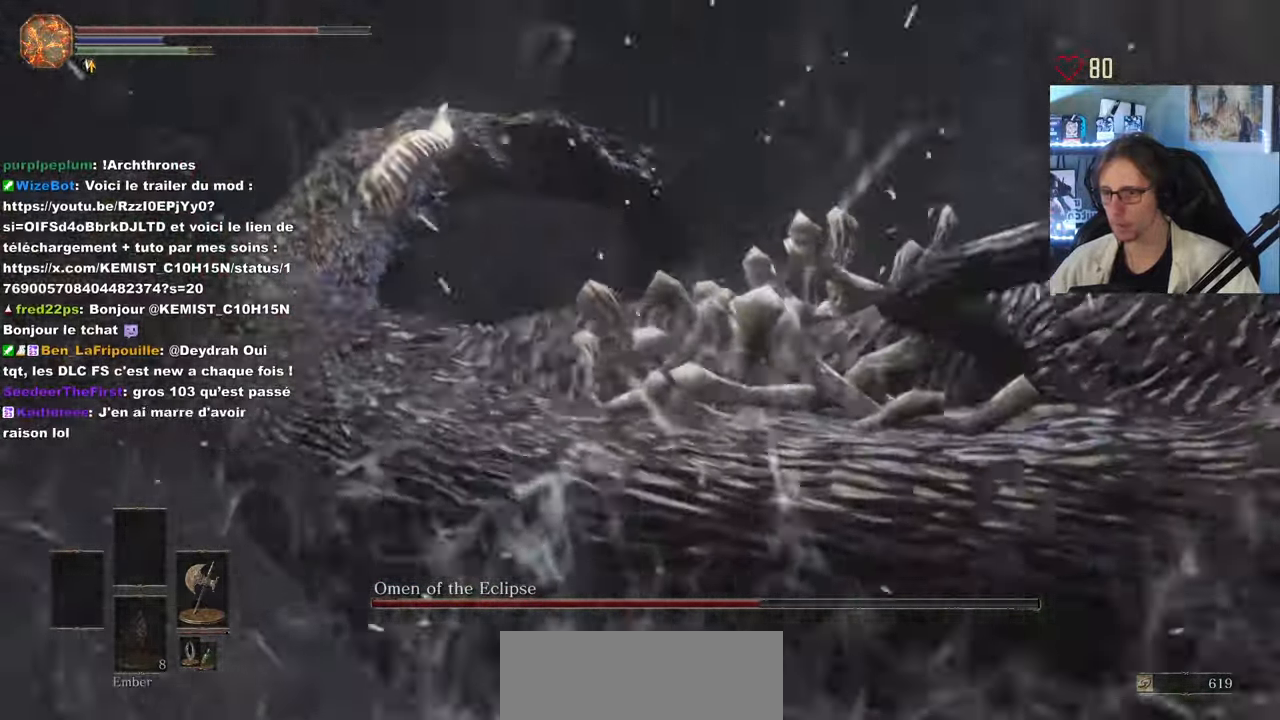
{"keys": ["d"], "mouse": ["left"], "events": [[234, "mouse_left", "down"], [317, "mouse_left", "up"], [367, "space", "up"], [417, "mouse_left", "down"], [467, "z", "up"]]}
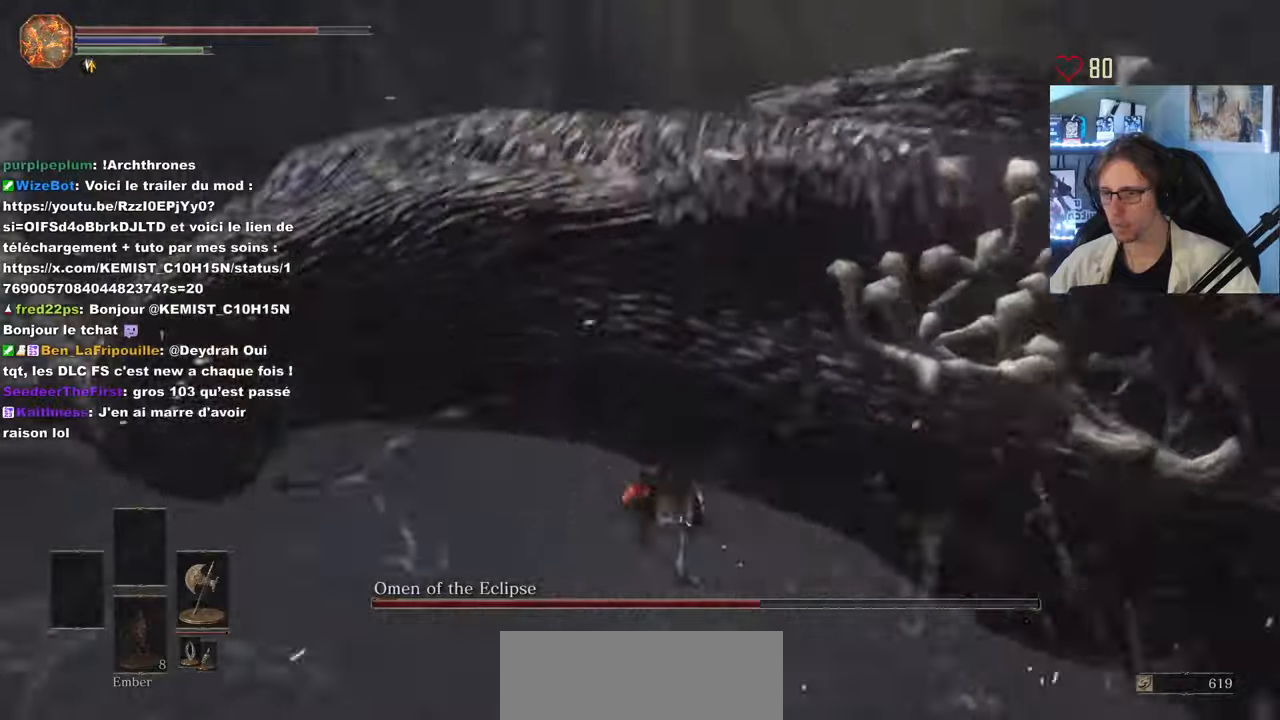
{"keys": ["d"], "mouse": [], "events": [[17, "mouse_left", "up"], [50, "mouse_left", "down"], [150, "mouse_left", "up"]]}
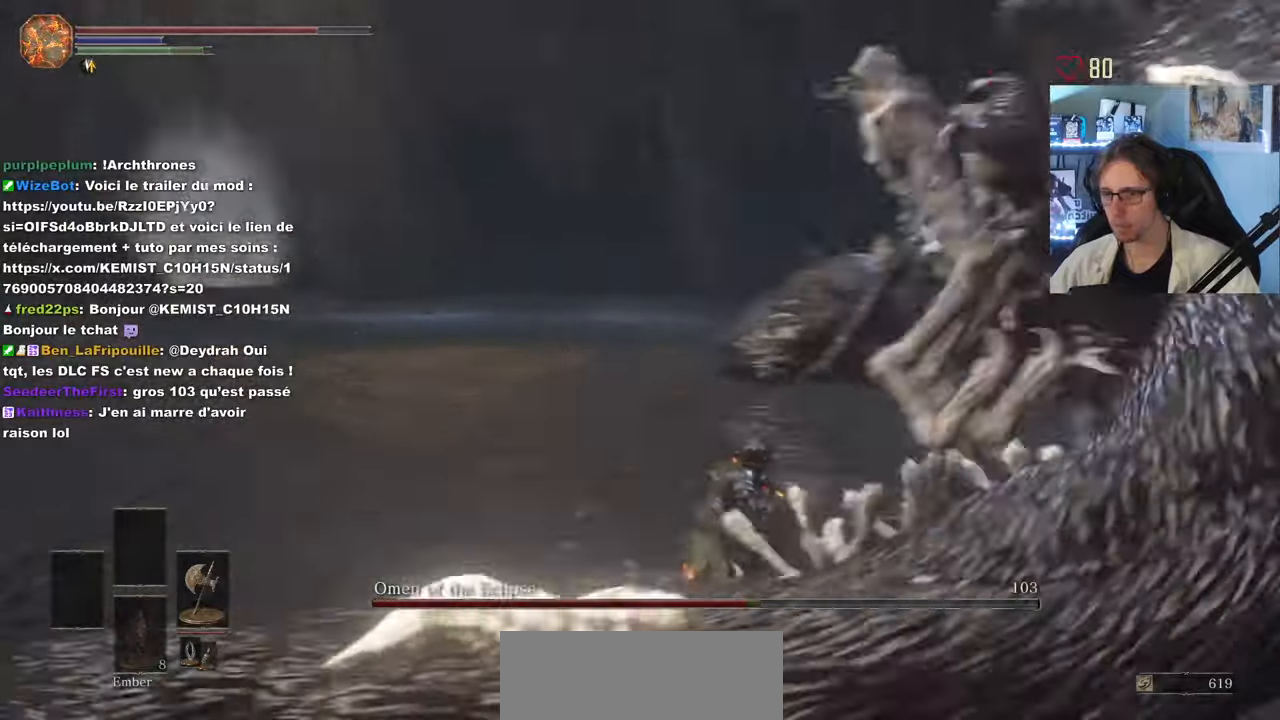
{"keys": ["d", "z"], "mouse": [], "events": [[450, "z", "down"]]}
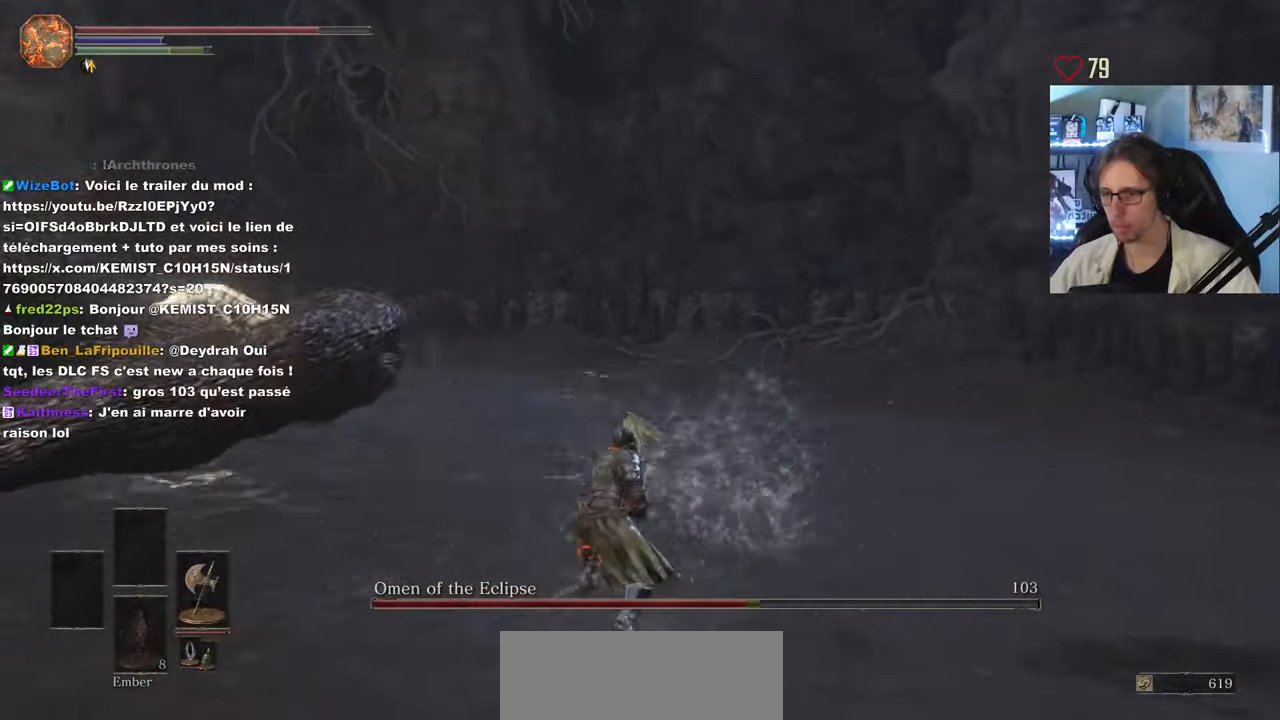
{"keys": ["z"], "mouse": [], "events": [[84, "d", "up"]]}
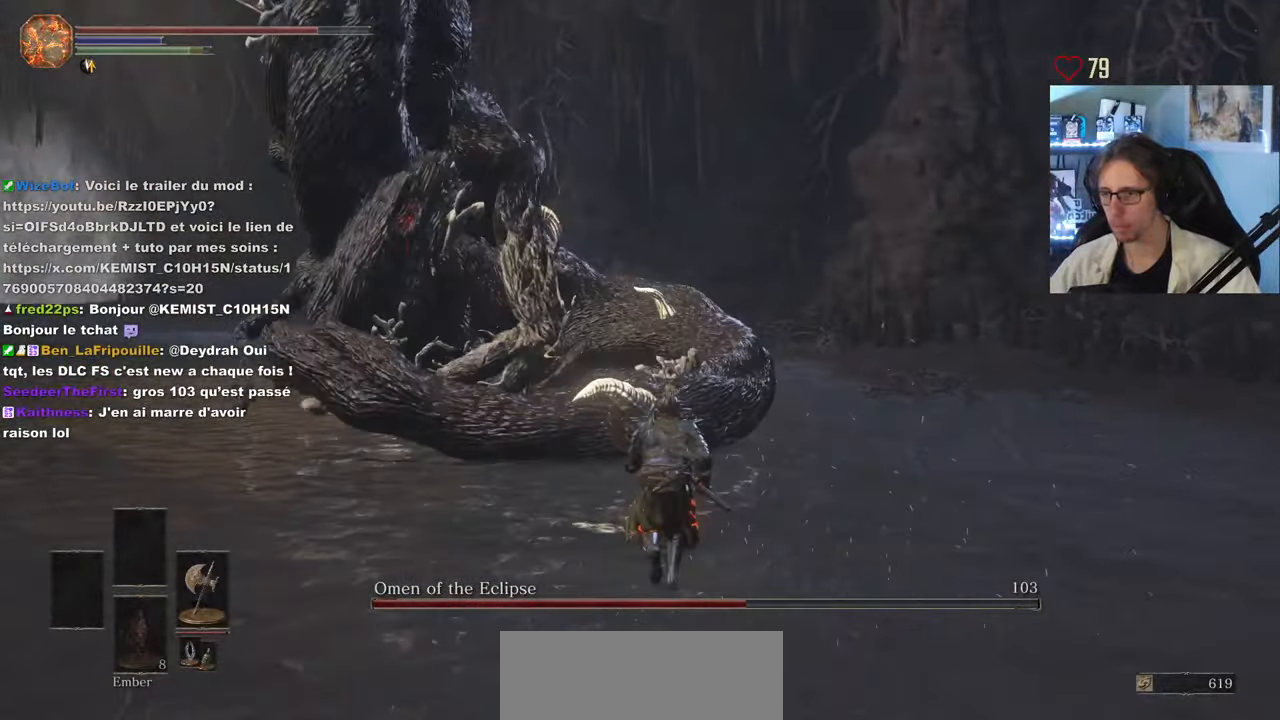
{"keys": ["space", "z"], "mouse": [], "events": [[434, "space", "down"]]}
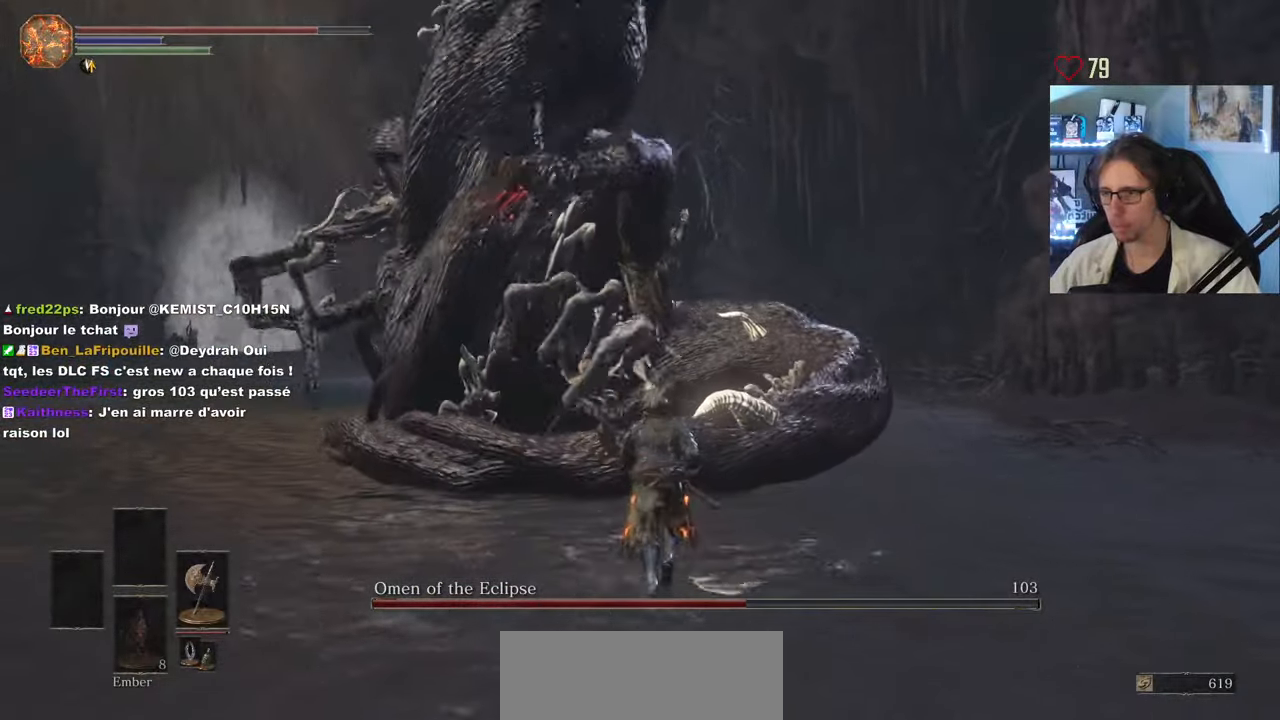
{"keys": ["space", "z"], "mouse": [], "events": [[34, "q", "down"], [267, "q", "up"]]}
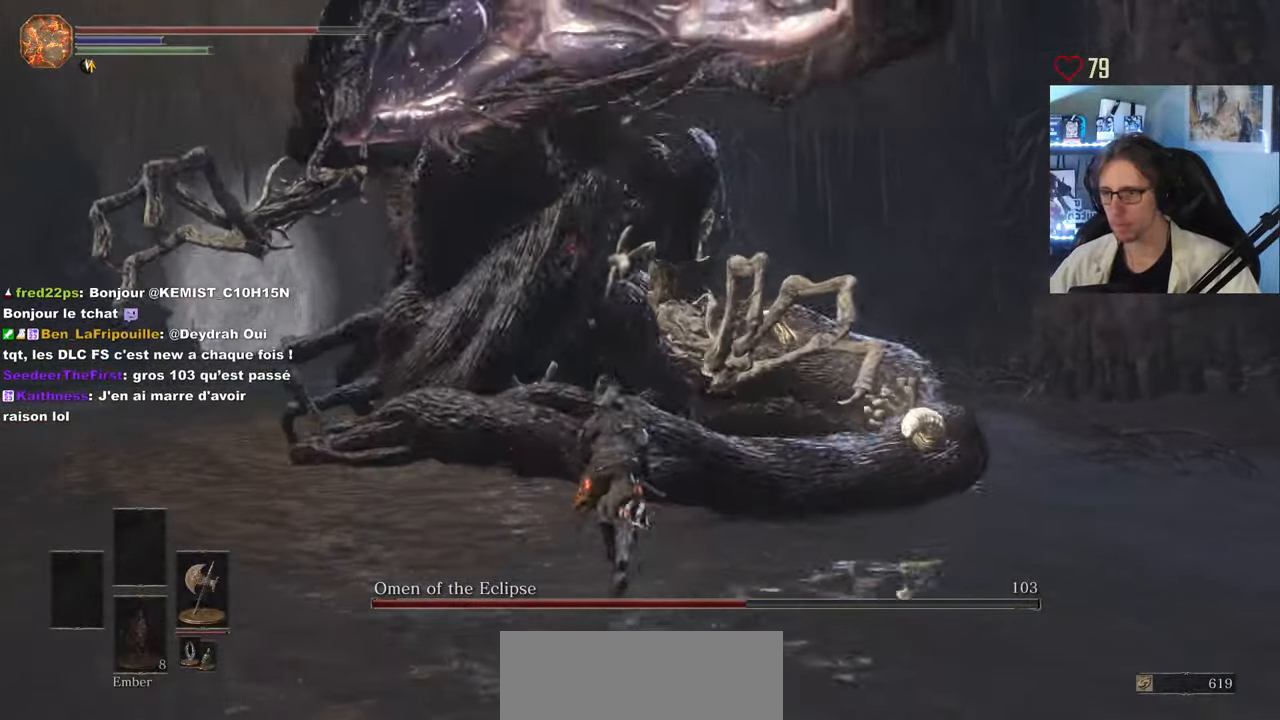
{"keys": ["z"], "mouse": [], "events": [[367, "space", "up"]]}
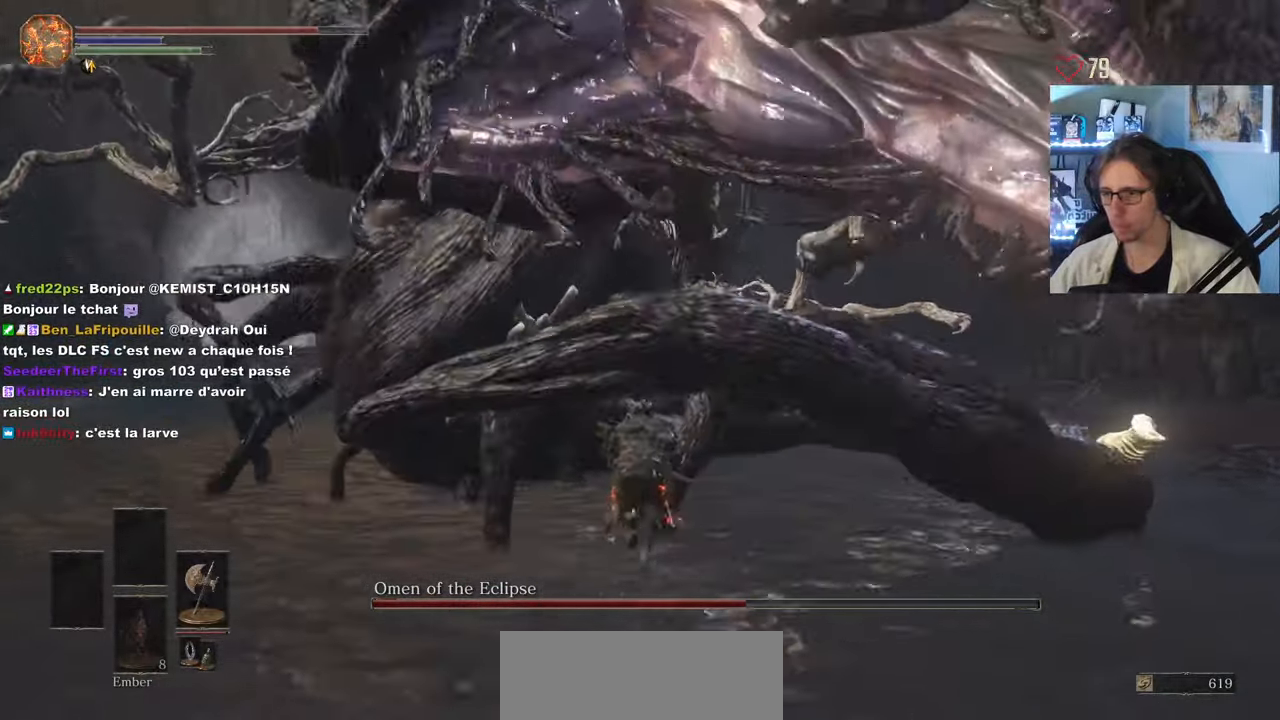
{"keys": ["z"], "mouse": ["mb5"], "events": [[234, "mouse_mb5", "down"]]}
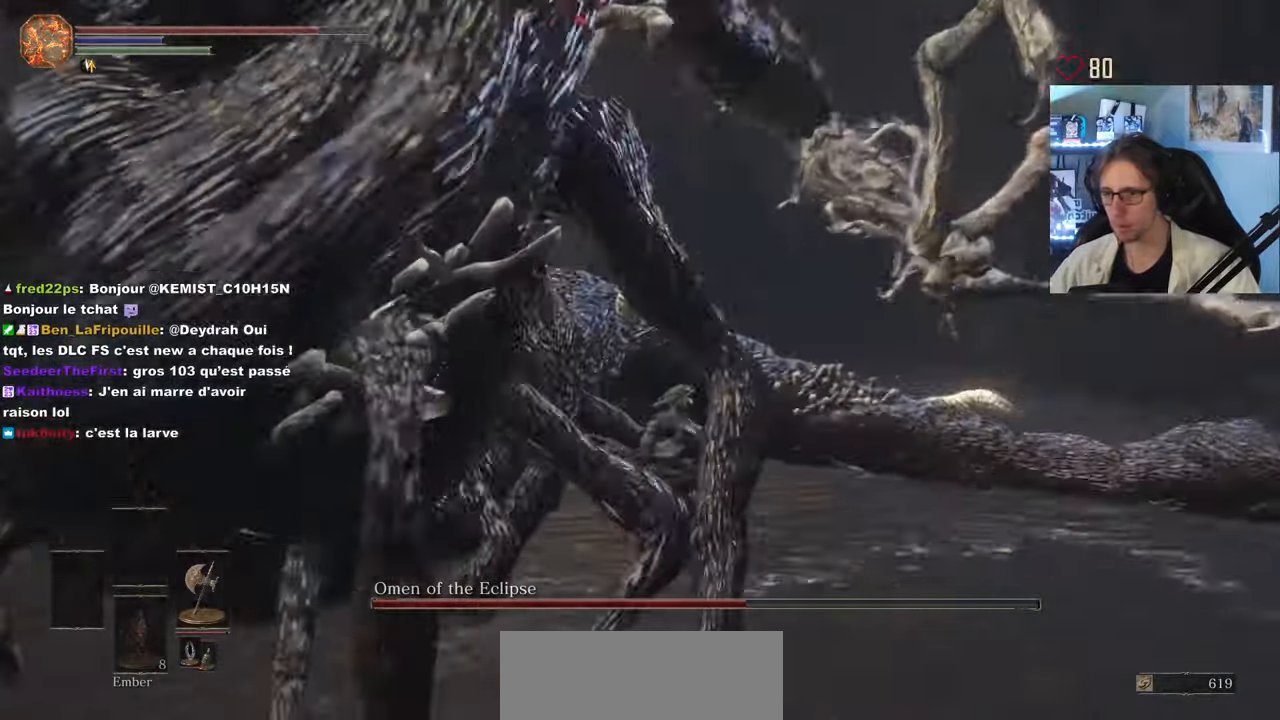
{"keys": ["q"], "mouse": ["mb5"], "events": [[167, "q", "down"], [267, "z", "up"]]}
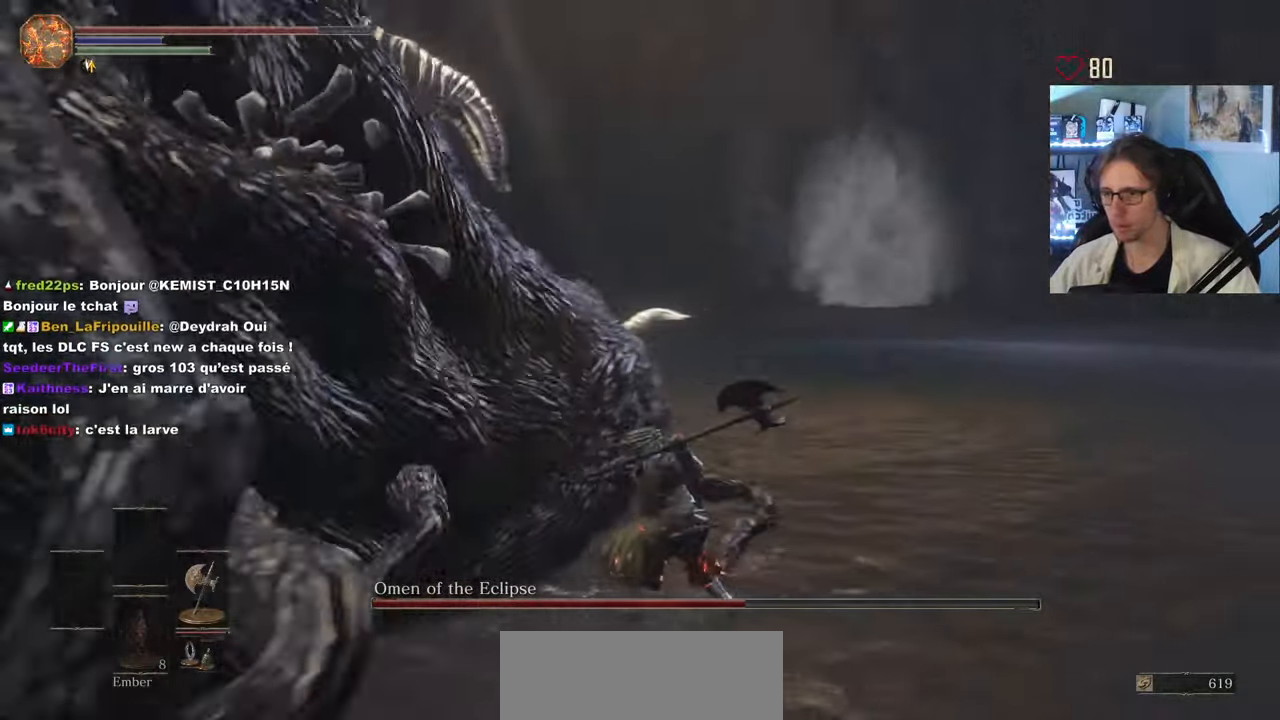
{"keys": ["q"], "mouse": ["mb5"], "events": []}
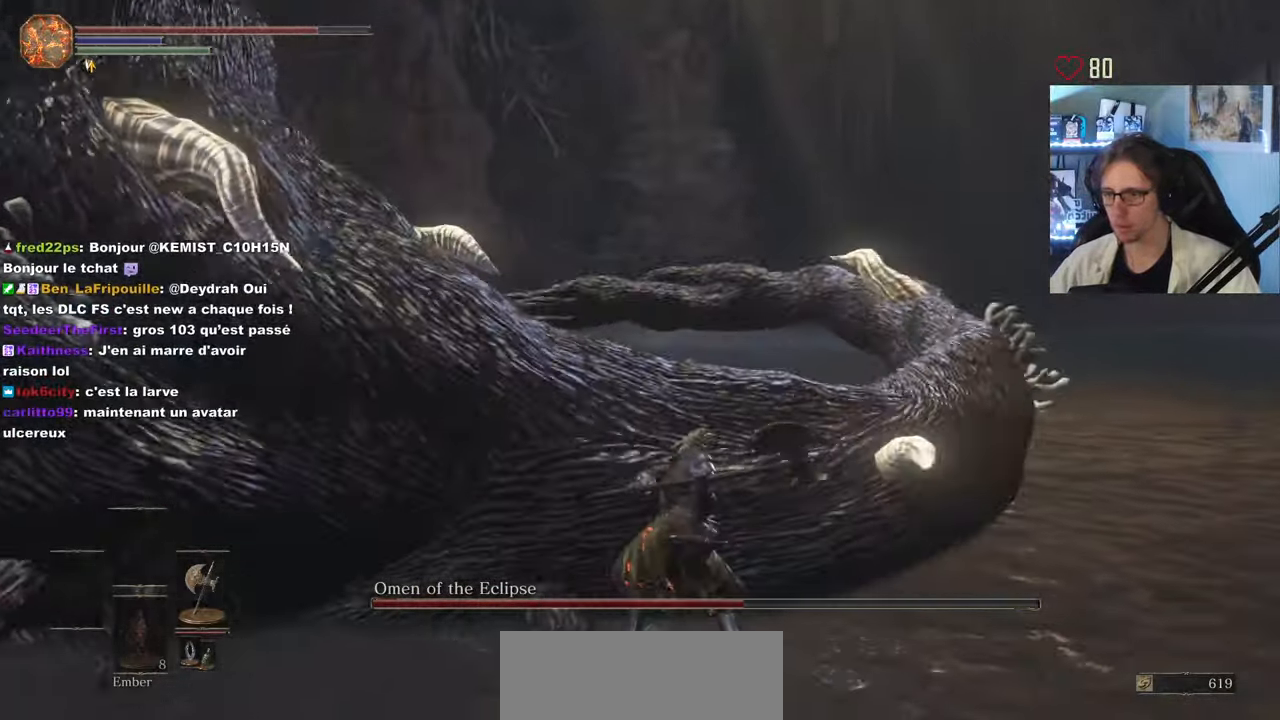
{"keys": ["q", "z"], "mouse": ["mb5"], "events": [[150, "z", "down"]]}
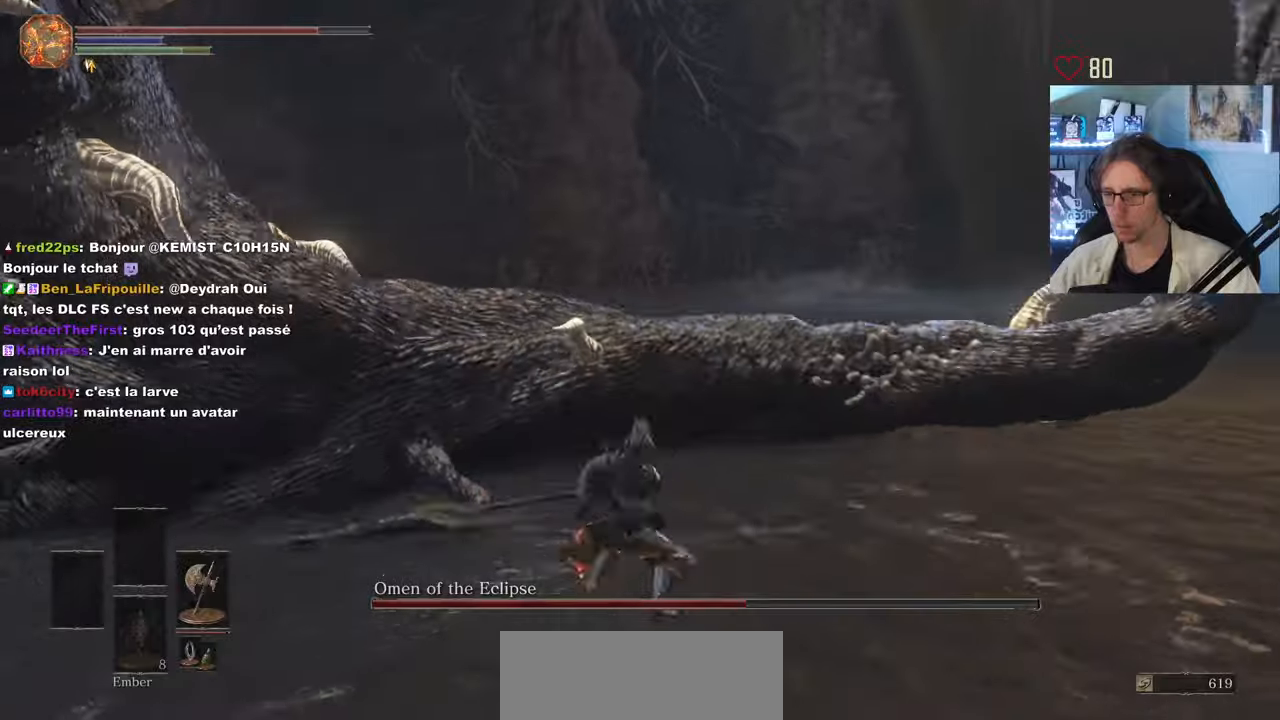
{"keys": ["q", "z"], "mouse": ["mb5"], "events": []}
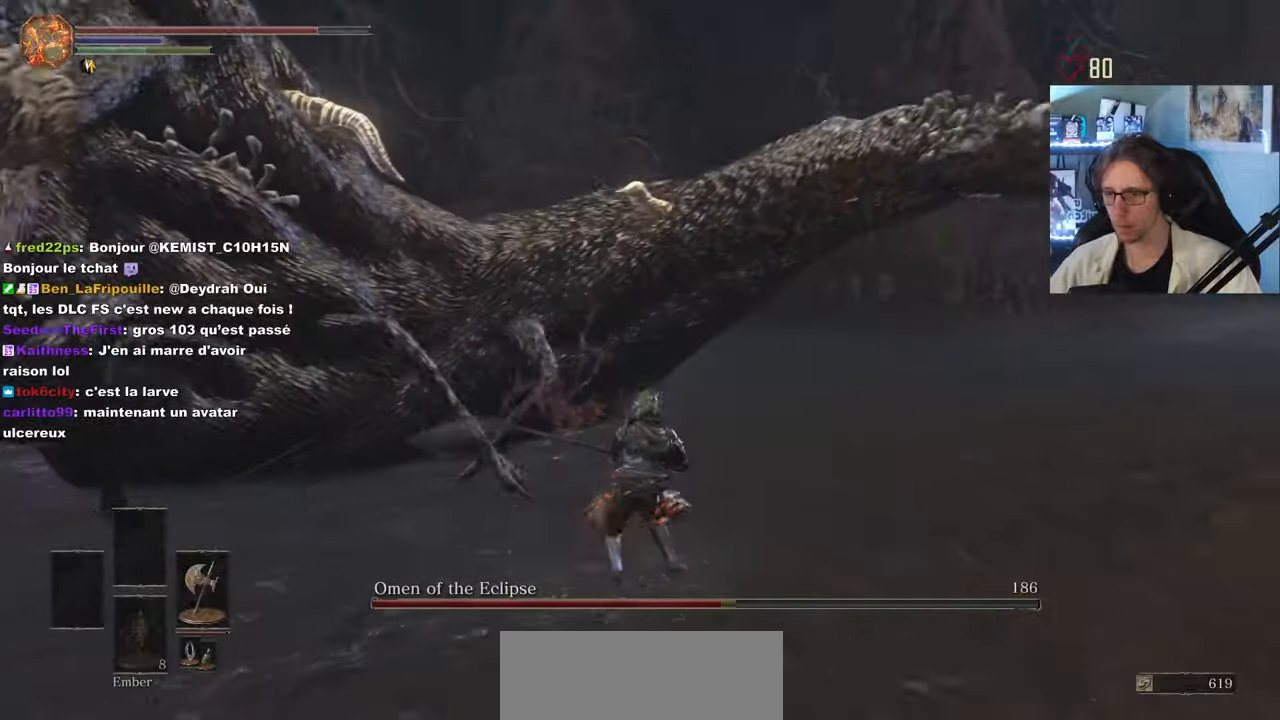
{"keys": ["z"], "mouse": [], "events": [[366, "mouse_mb5", "up"], [366, "q", "up"]]}
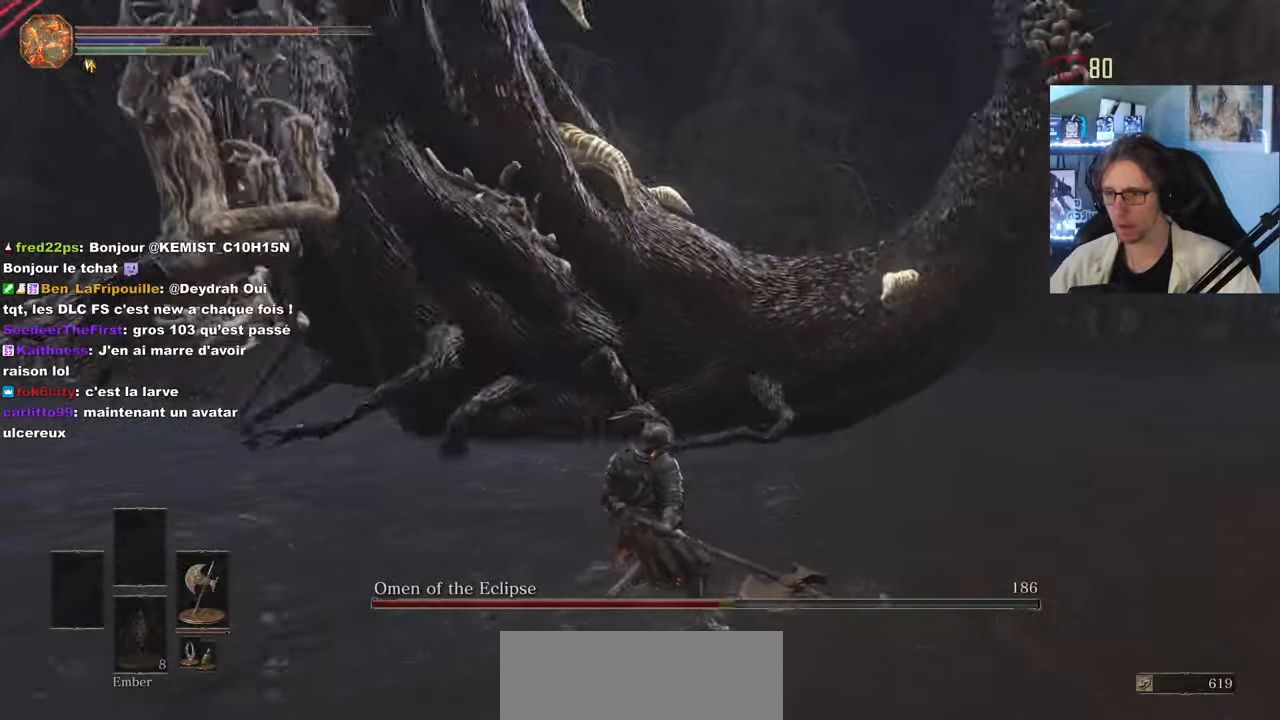
{"keys": ["d", "z"], "mouse": [], "events": [[150, "d", "down"]]}
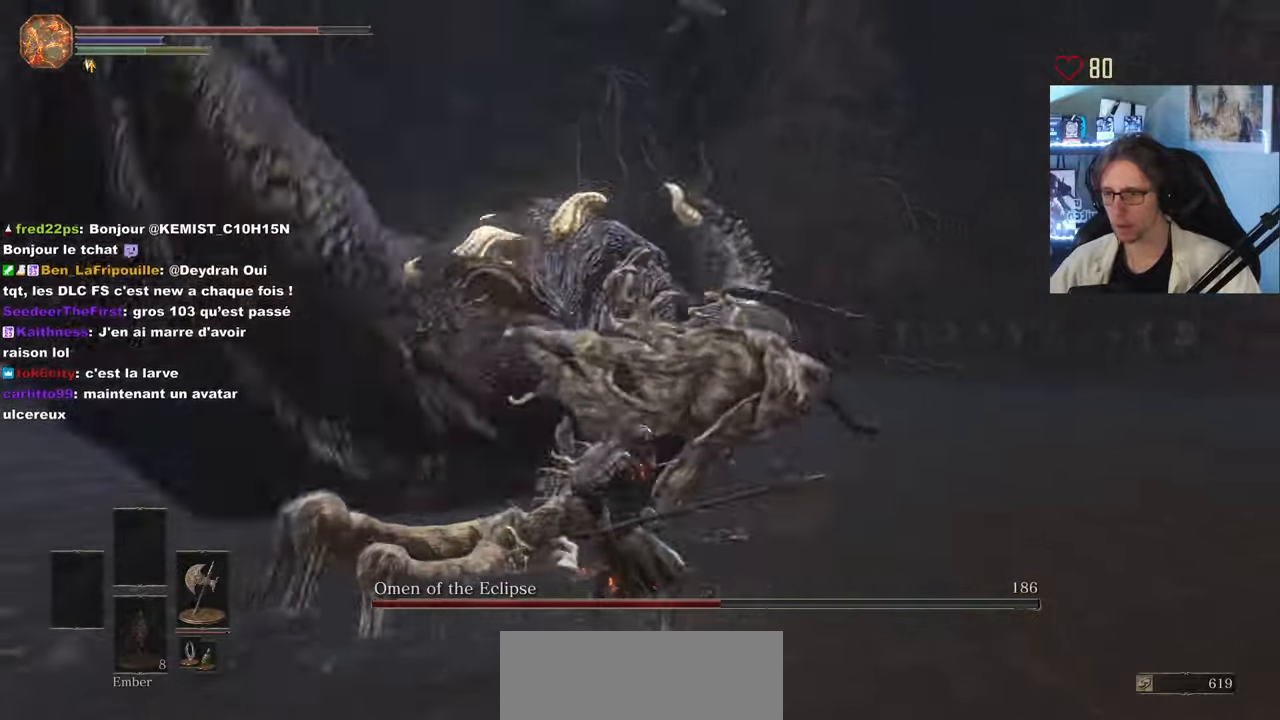
{"keys": ["d", "z"], "mouse": [], "events": []}
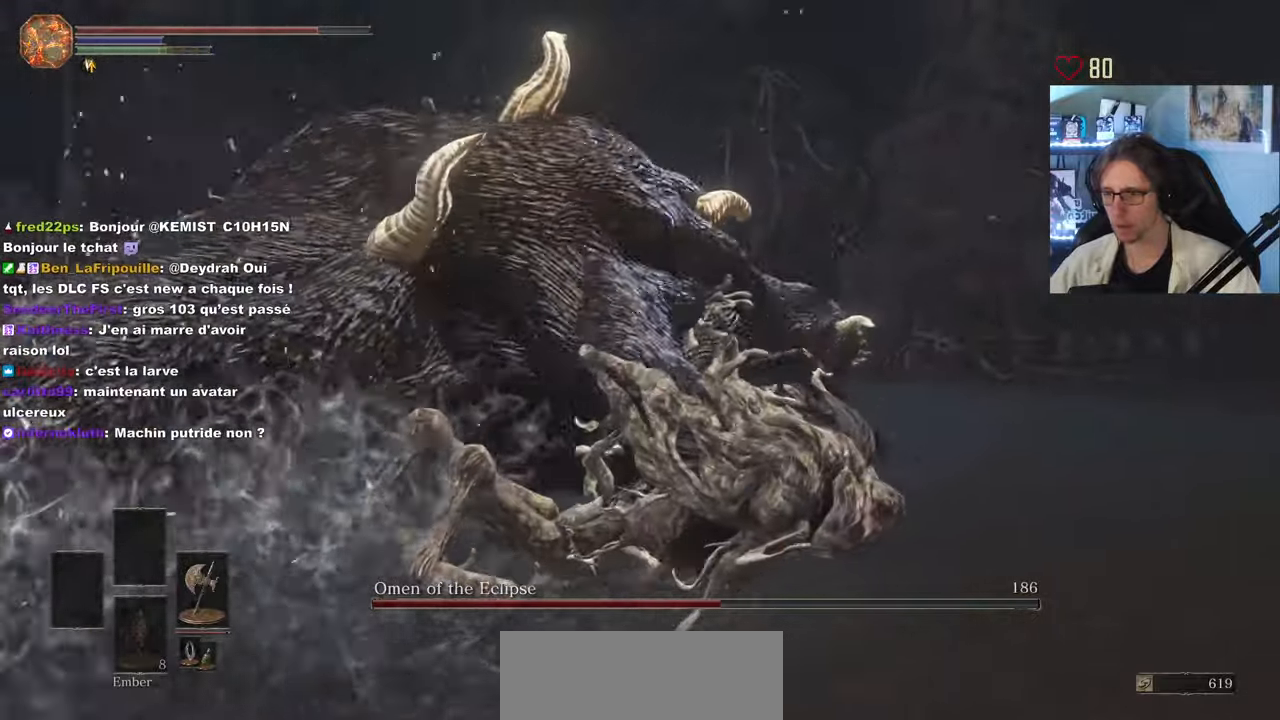
{"keys": ["z"], "mouse": ["left"], "events": [[133, "d", "up"], [416, "mouse_left", "down"]]}
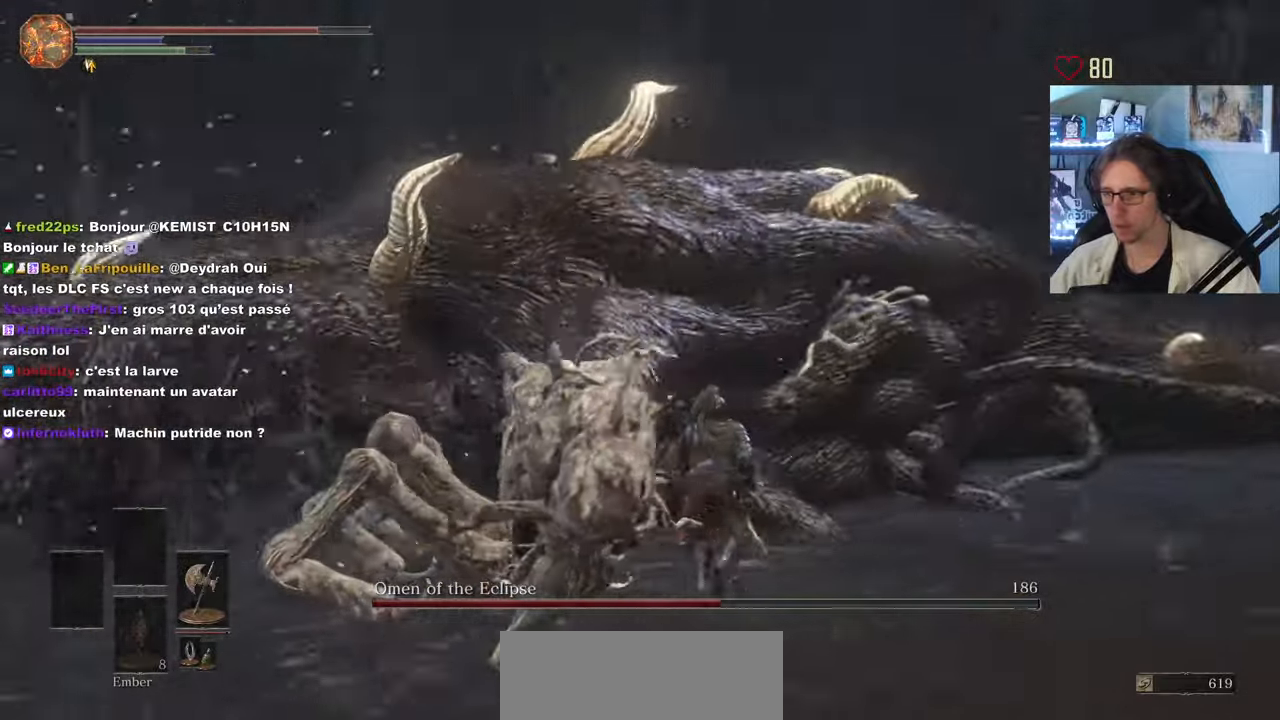
{"keys": ["z"], "mouse": [], "events": [[100, "mouse_left", "up"]]}
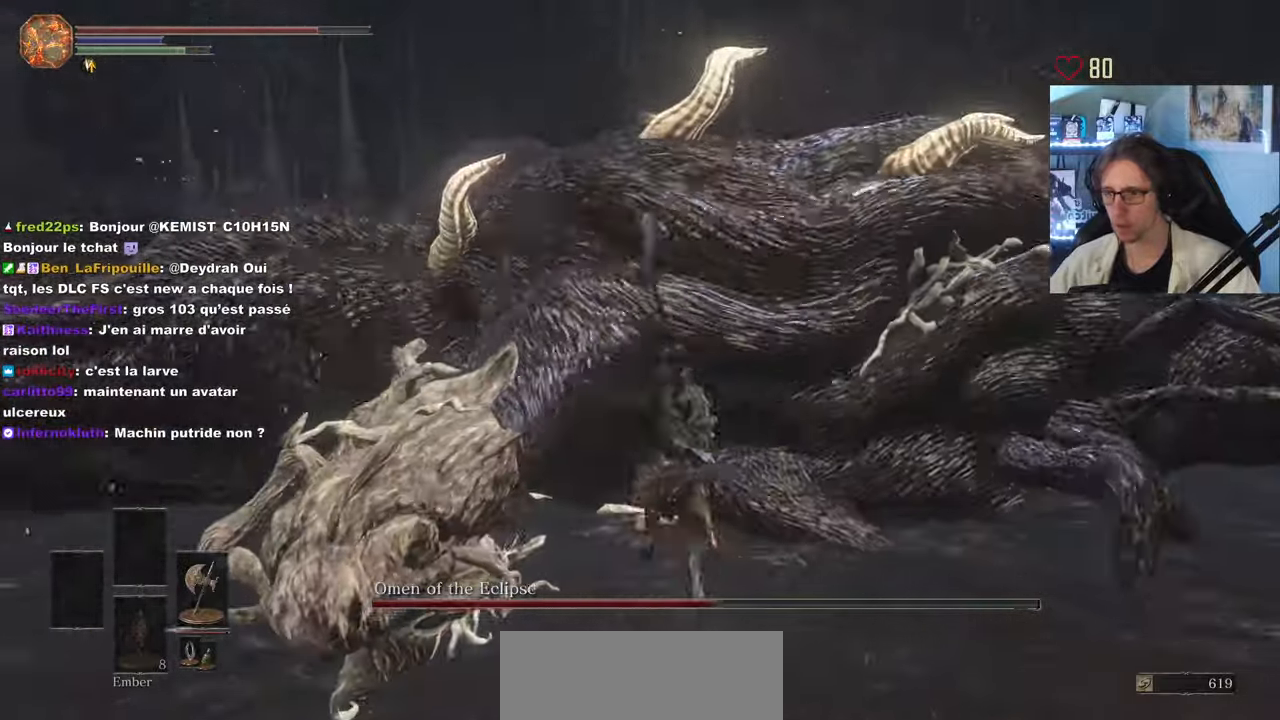
{"keys": ["z"], "mouse": ["left"], "events": [[116, "mouse_left", "down"], [216, "mouse_left", "up"], [300, "mouse_left", "down"], [400, "mouse_left", "up"], [450, "mouse_left", "down"]]}
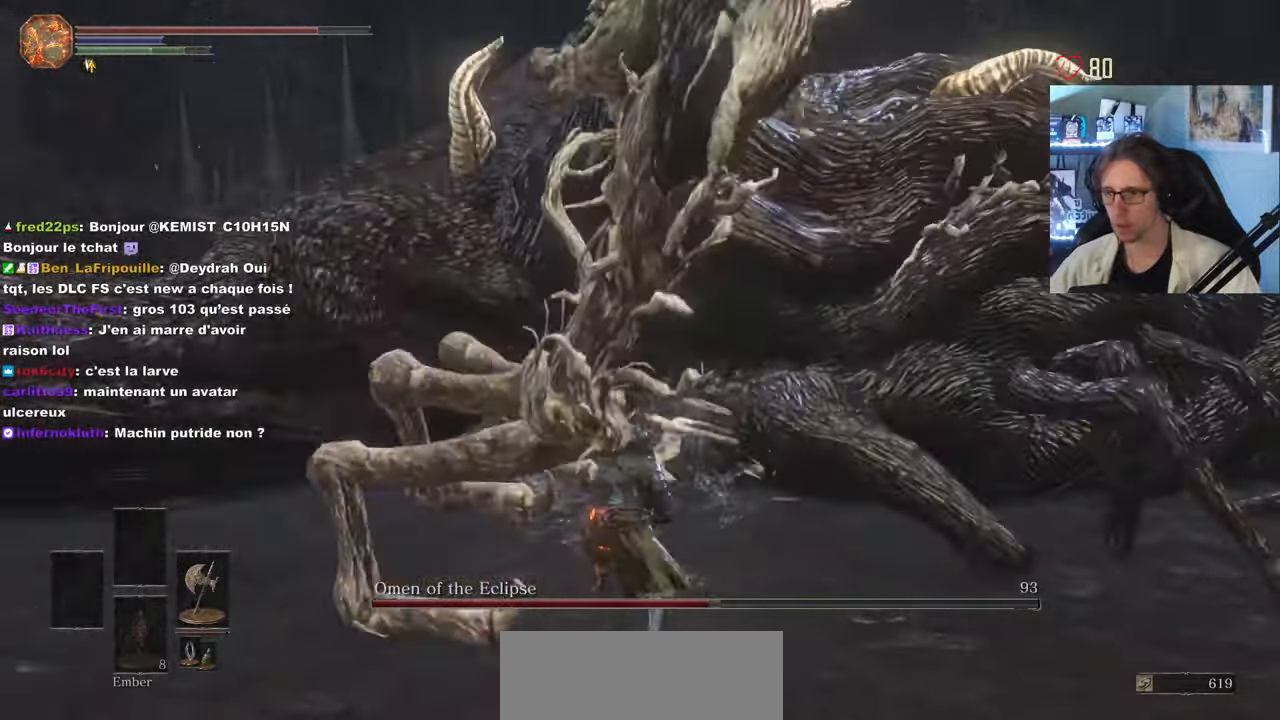
{"keys": ["d", "z"], "mouse": [], "events": [[83, "mouse_left", "up"], [416, "d", "down"]]}
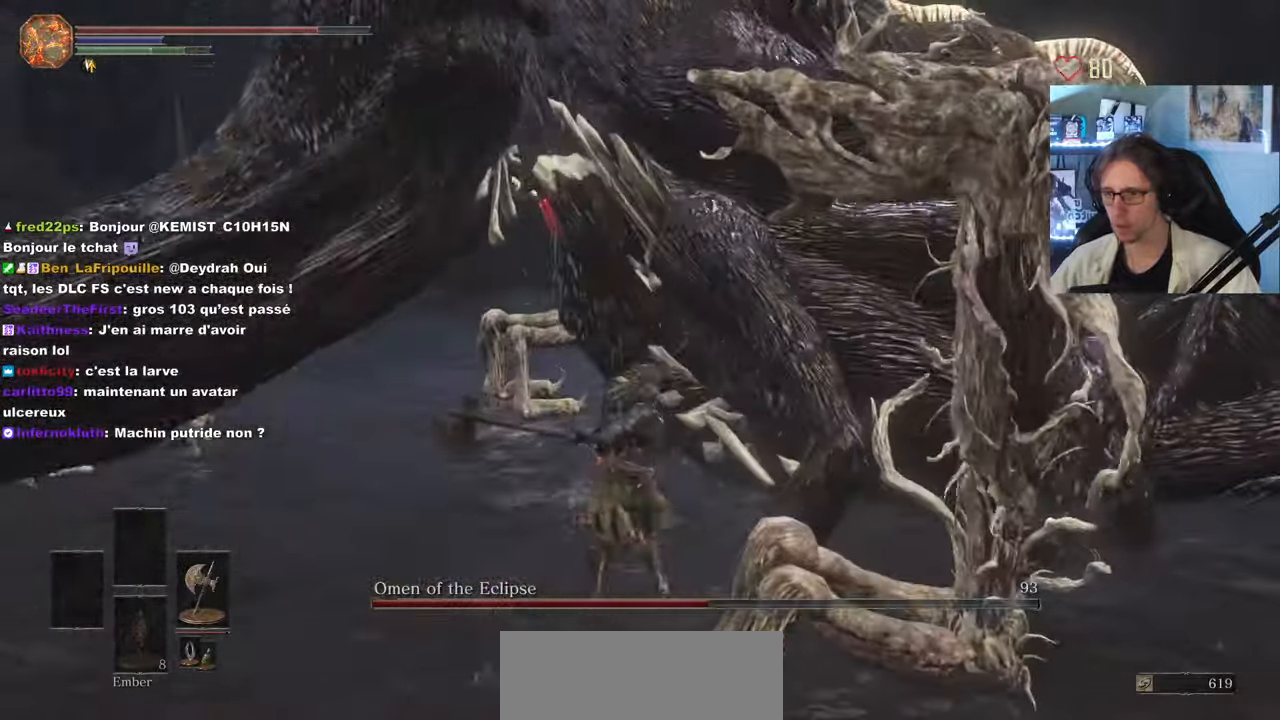
{"keys": ["d", "z"], "mouse": [], "events": [[383, "mouse_wheel", "down"], [483, "mouse_wheel", "up"]]}
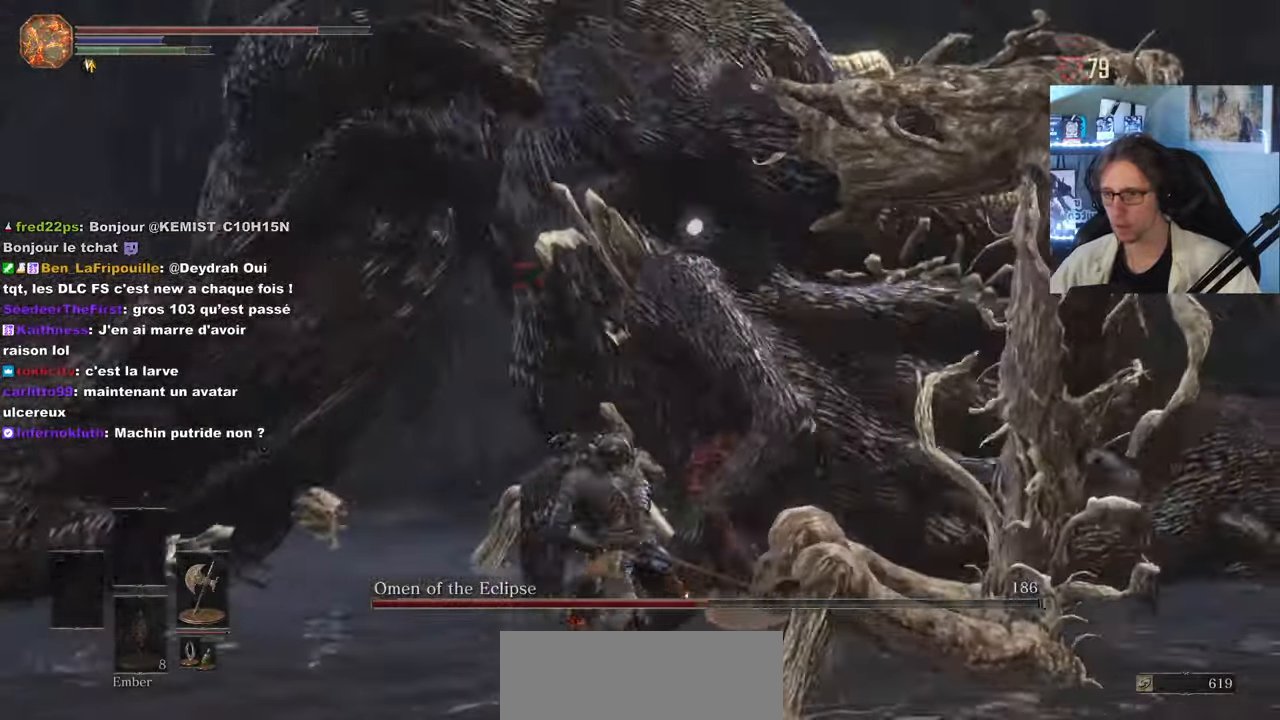
{"keys": ["d"], "mouse": ["wheel"], "events": [[350, "z", "up"], [450, "mouse_wheel", "down"]]}